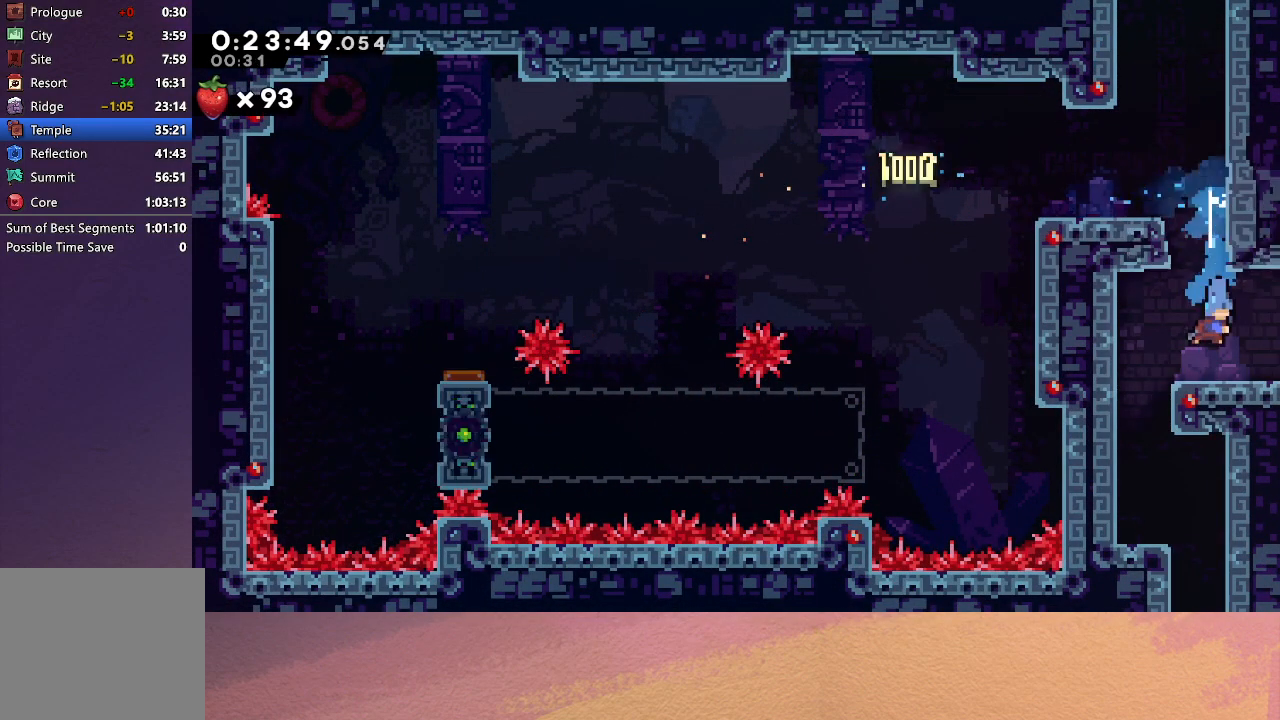
Gameplay with a controller (PlayStation layout); each line is a JSON object with the inputs held at the frame after it. "events" lists button and stick changes between this image and that frame as [ms after this image, input, new state], when the widget could be followed in between. Not read: L3 R3 right_stick.
{"buttons": ["DPAD_RIGHT"], "left_stick": "center", "events": [[133, "DPAD_RIGHT", "down"], [150, "CROSS", "down"], [200, "CIRCLE", "down"], [217, "CROSS", "up"], [267, "CIRCLE", "up"], [333, "DPAD_DOWN", "up"]]}
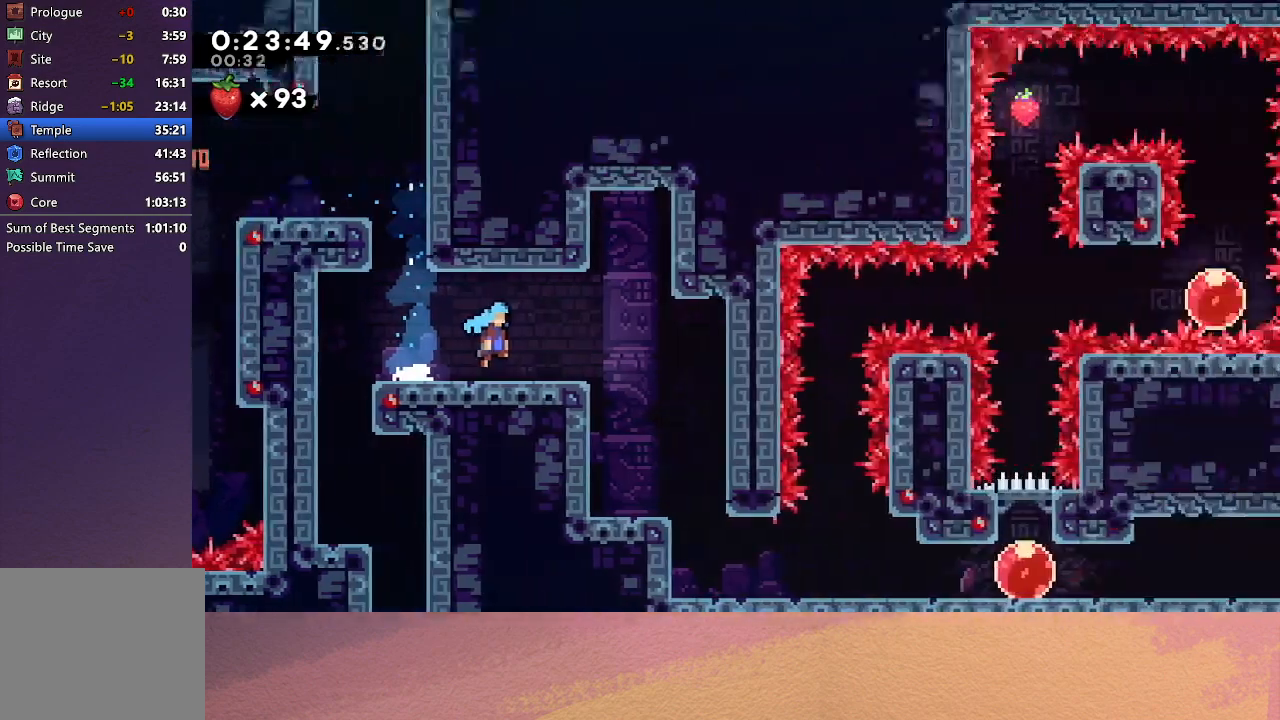
{"buttons": ["DPAD_RIGHT"], "left_stick": "center", "events": []}
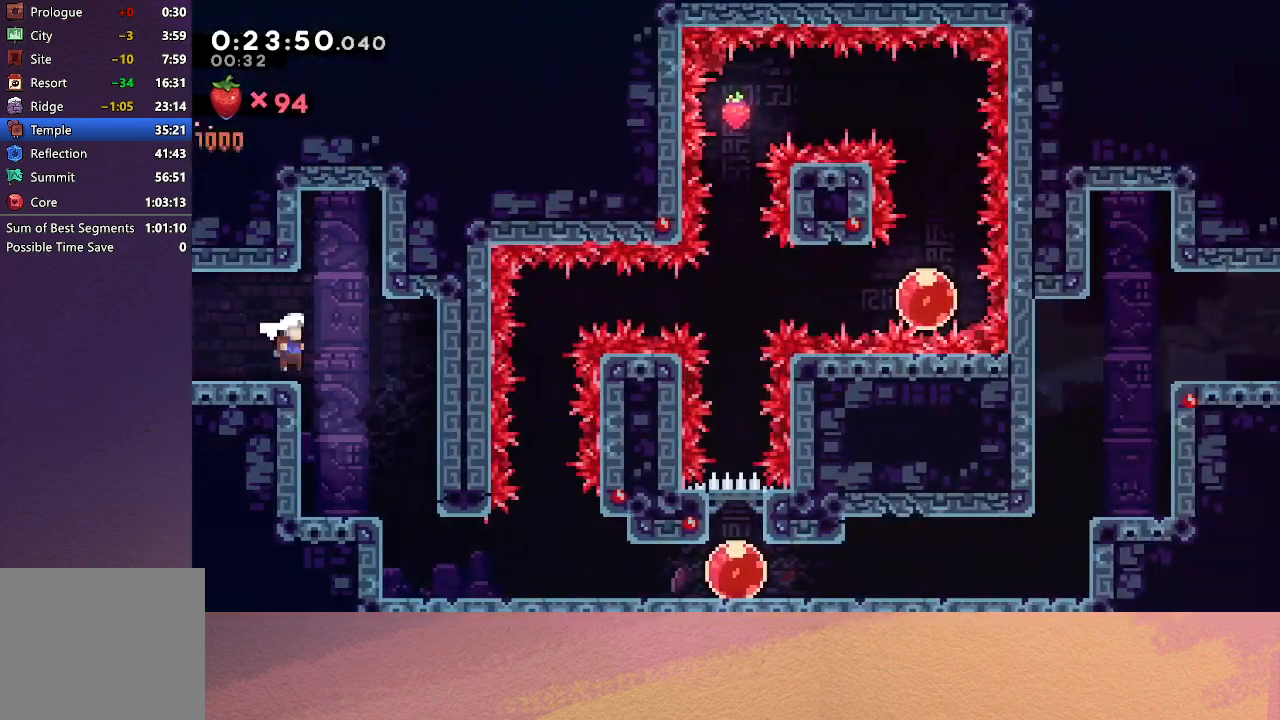
{"buttons": [], "left_stick": "center", "events": [[100, "DPAD_RIGHT", "up"], [133, "DPAD_DOWN", "down"], [167, "CROSS", "down"], [283, "CROSS", "up"], [483, "DPAD_DOWN", "up"]]}
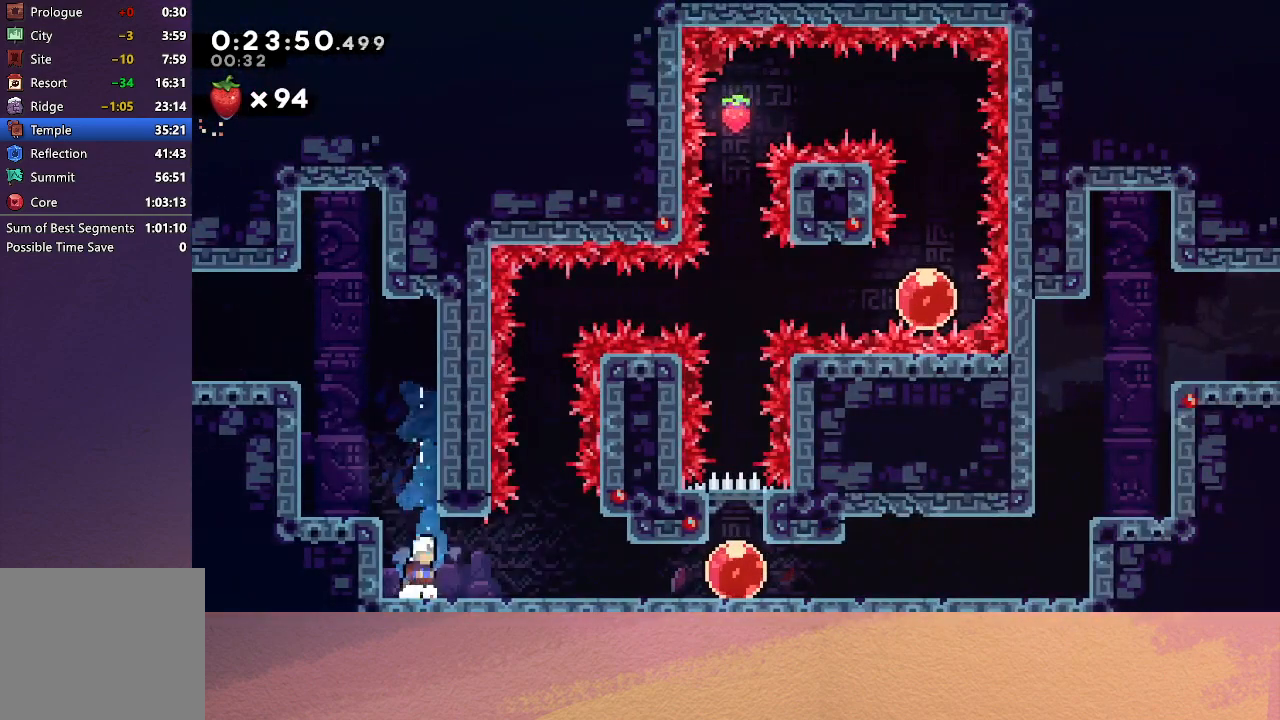
{"buttons": ["CROSS", "DPAD_UP"], "left_stick": "center", "events": [[50, "DPAD_DOWN", "down"], [50, "DPAD_RIGHT", "down"], [67, "CROSS", "down"], [117, "CIRCLE", "down"], [133, "CROSS", "up"], [200, "CIRCLE", "up"], [433, "DPAD_DOWN", "up"], [450, "DPAD_RIGHT", "up"], [450, "DPAD_UP", "down"], [483, "CROSS", "down"]]}
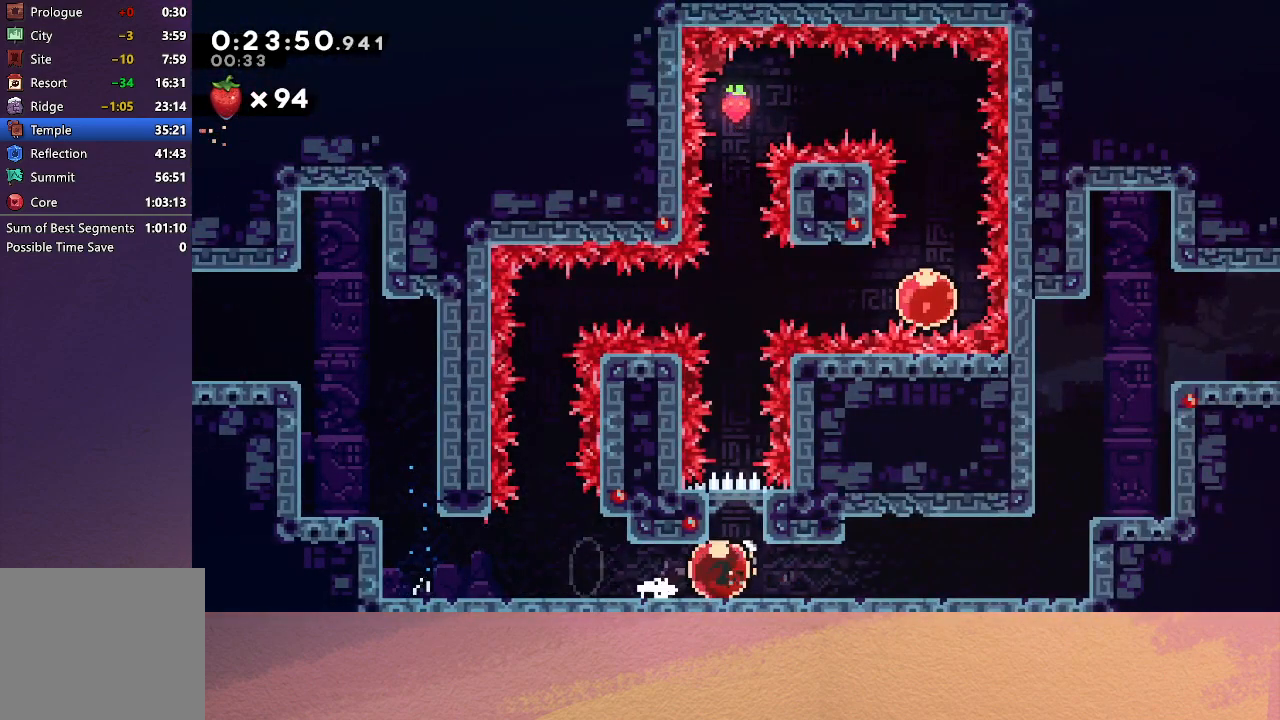
{"buttons": [], "left_stick": "center", "events": [[117, "CROSS", "up"], [117, "DPAD_UP", "up"]]}
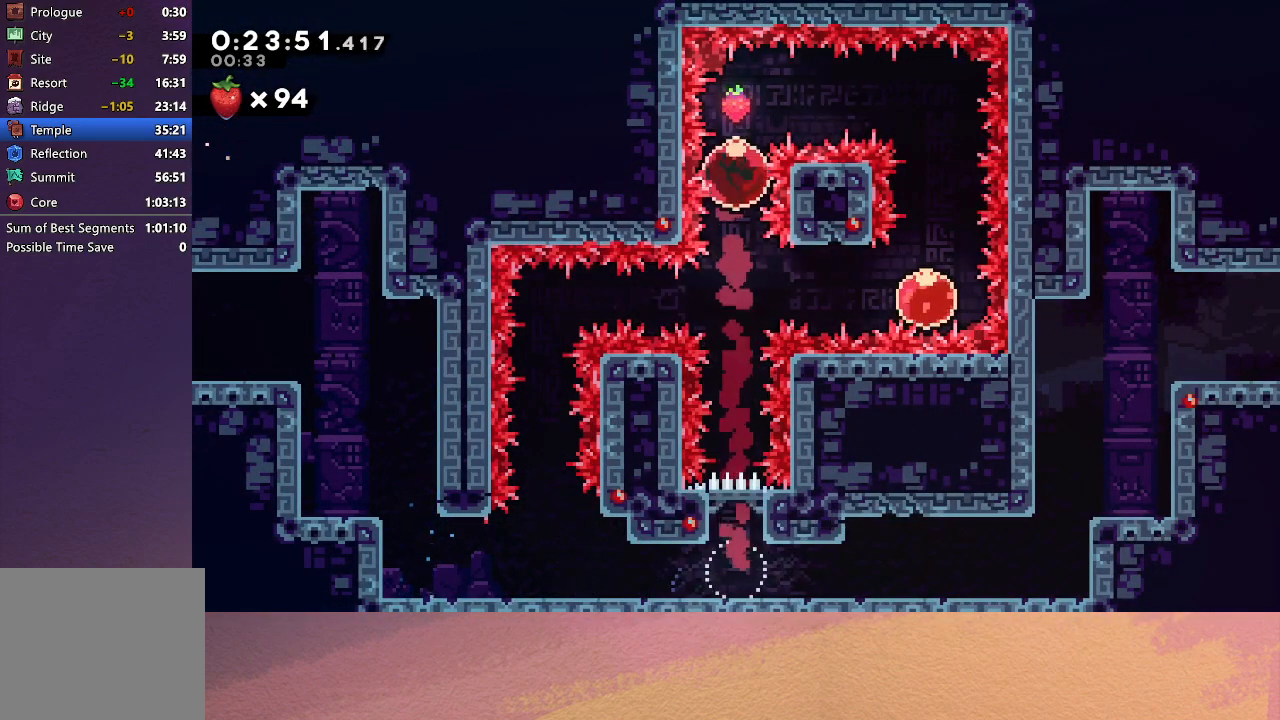
{"buttons": [], "left_stick": "center", "events": [[83, "DPAD_RIGHT", "down"], [100, "CROSS", "down"], [233, "CROSS", "up"], [267, "DPAD_RIGHT", "up"]]}
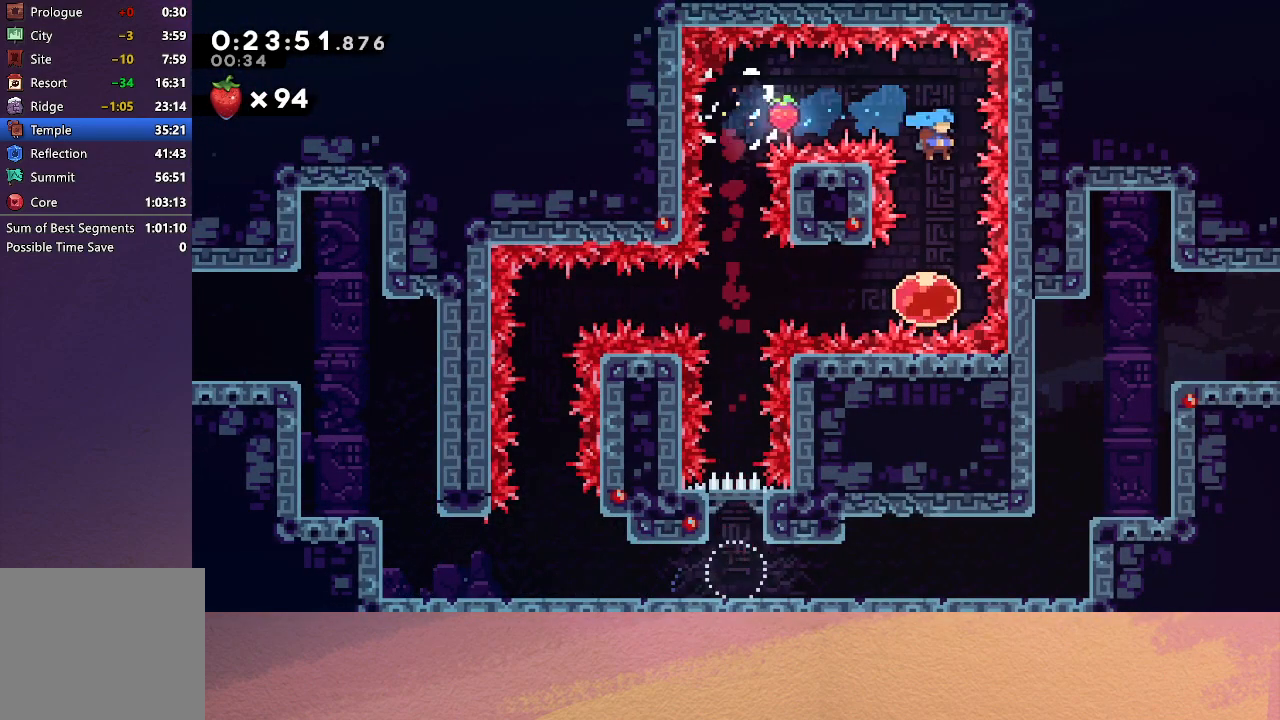
{"buttons": [], "left_stick": "center", "events": [[117, "DPAD_LEFT", "down"], [217, "DPAD_LEFT", "up"], [283, "DPAD_LEFT", "down"], [333, "CROSS", "down"], [450, "CROSS", "up"], [500, "DPAD_LEFT", "up"]]}
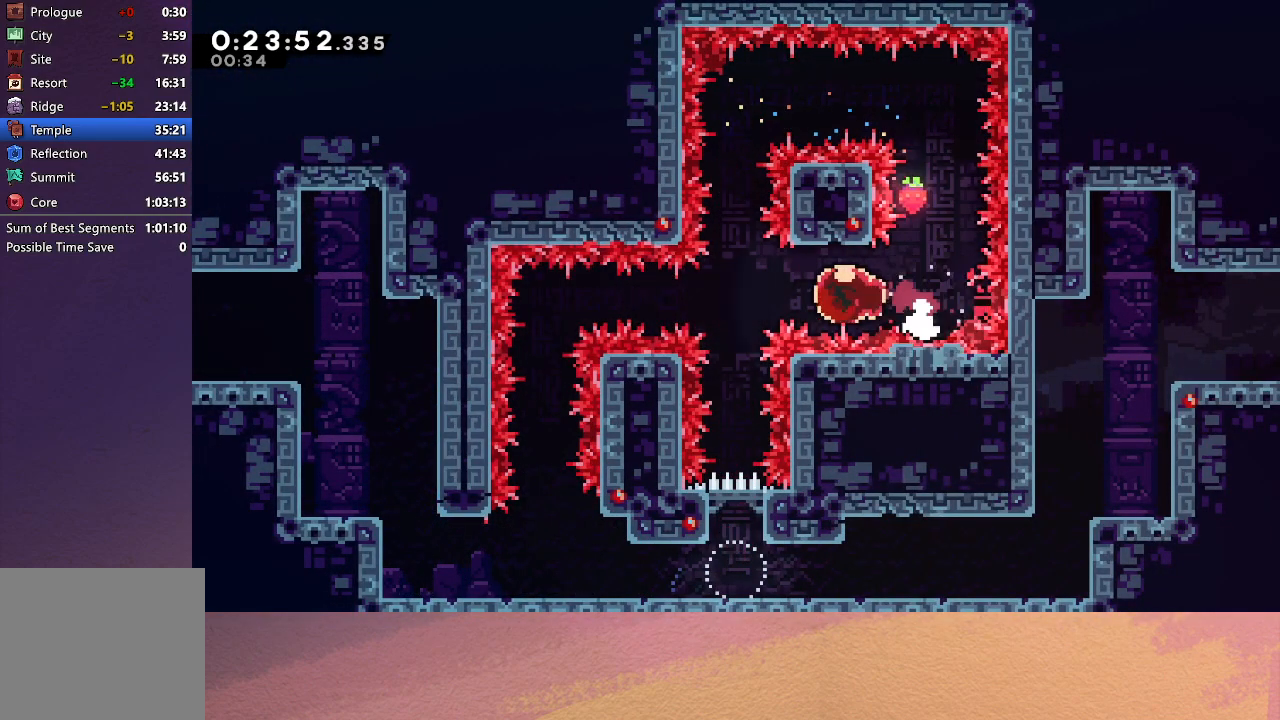
{"buttons": ["DPAD_DOWN"], "left_stick": "center", "events": [[83, "DPAD_DOWN", "down"], [383, "CROSS", "down"], [500, "CROSS", "up"]]}
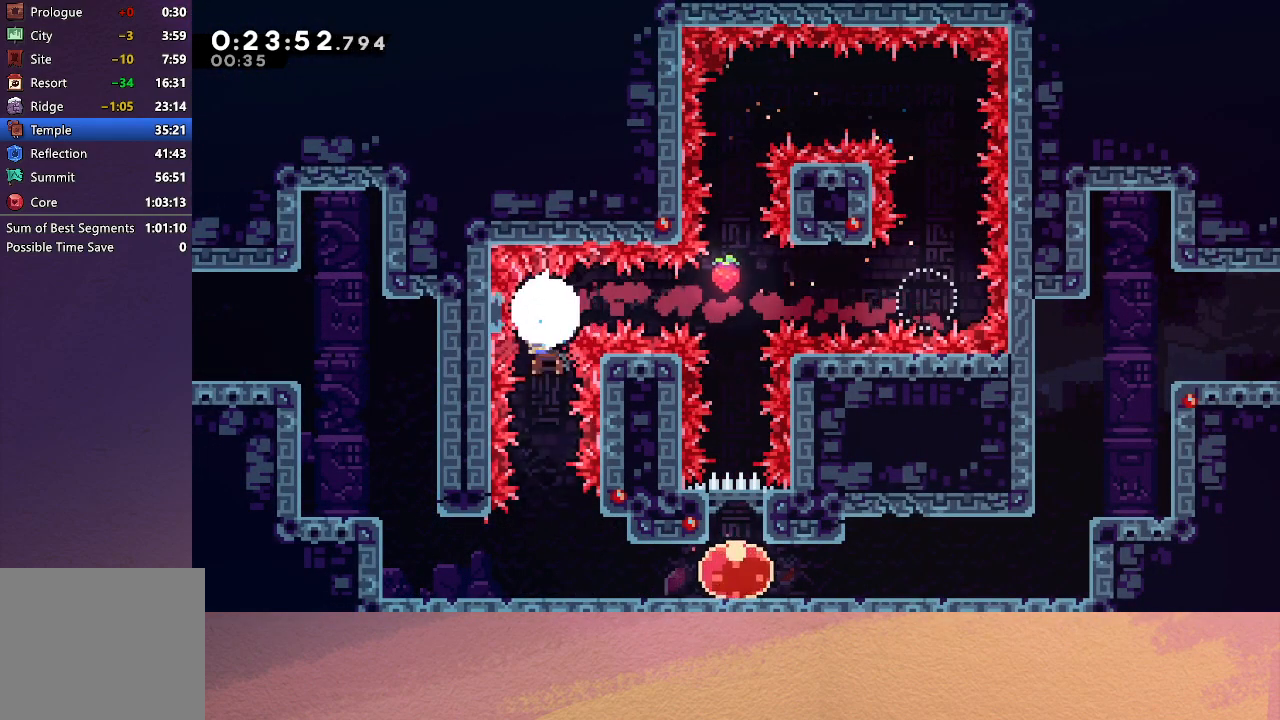
{"buttons": ["CROSS", "DPAD_LEFT"], "left_stick": "center", "events": [[267, "DPAD_DOWN", "up"], [350, "DPAD_LEFT", "down"], [417, "CROSS", "down"]]}
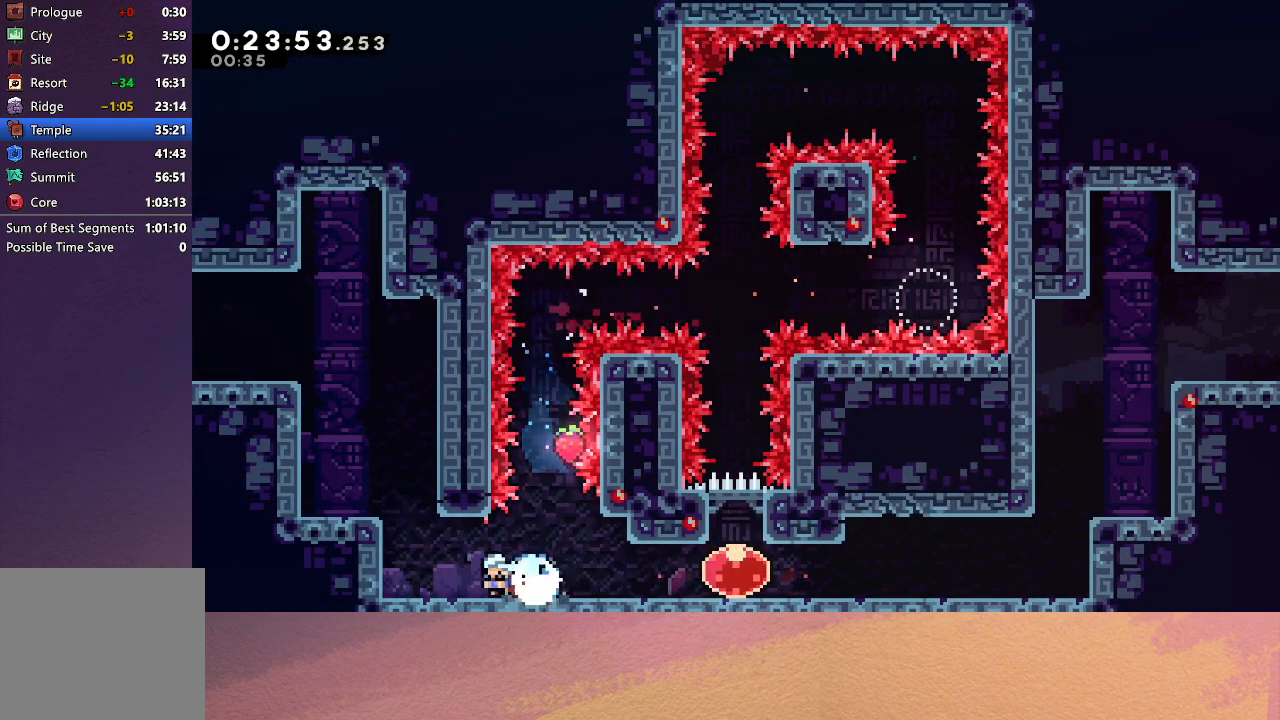
{"buttons": ["CIRCLE", "R1", "DPAD_UP", "DPAD_LEFT"], "left_stick": "center", "events": [[50, "CROSS", "up"], [50, "DPAD_LEFT", "up"], [117, "DPAD_UP", "down"], [167, "CROSS", "down"], [300, "CROSS", "up"], [300, "DPAD_LEFT", "down"], [417, "R1", "down"], [433, "CIRCLE", "down"]]}
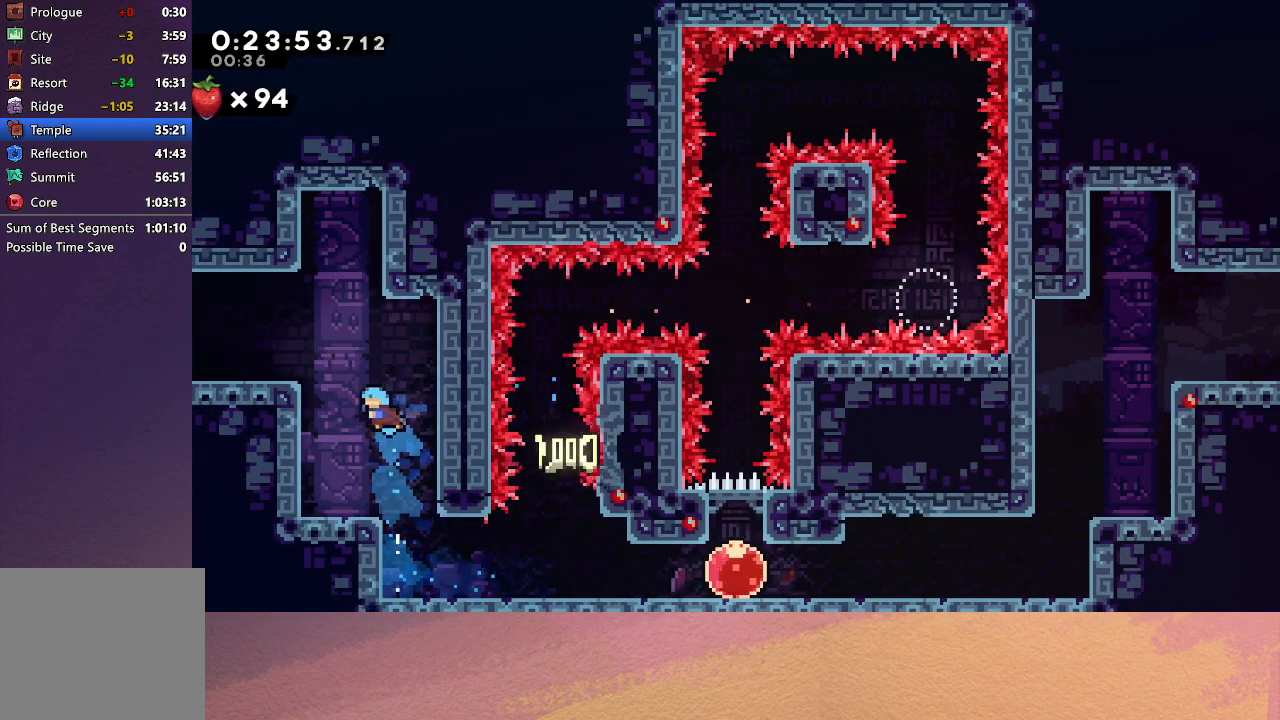
{"buttons": [], "left_stick": "center", "events": [[233, "TRIANGLE", "down"], [417, "TRIANGLE", "up"], [433, "CIRCLE", "up"], [433, "DPAD_UP", "up"], [483, "R1", "up"], [500, "DPAD_LEFT", "up"]]}
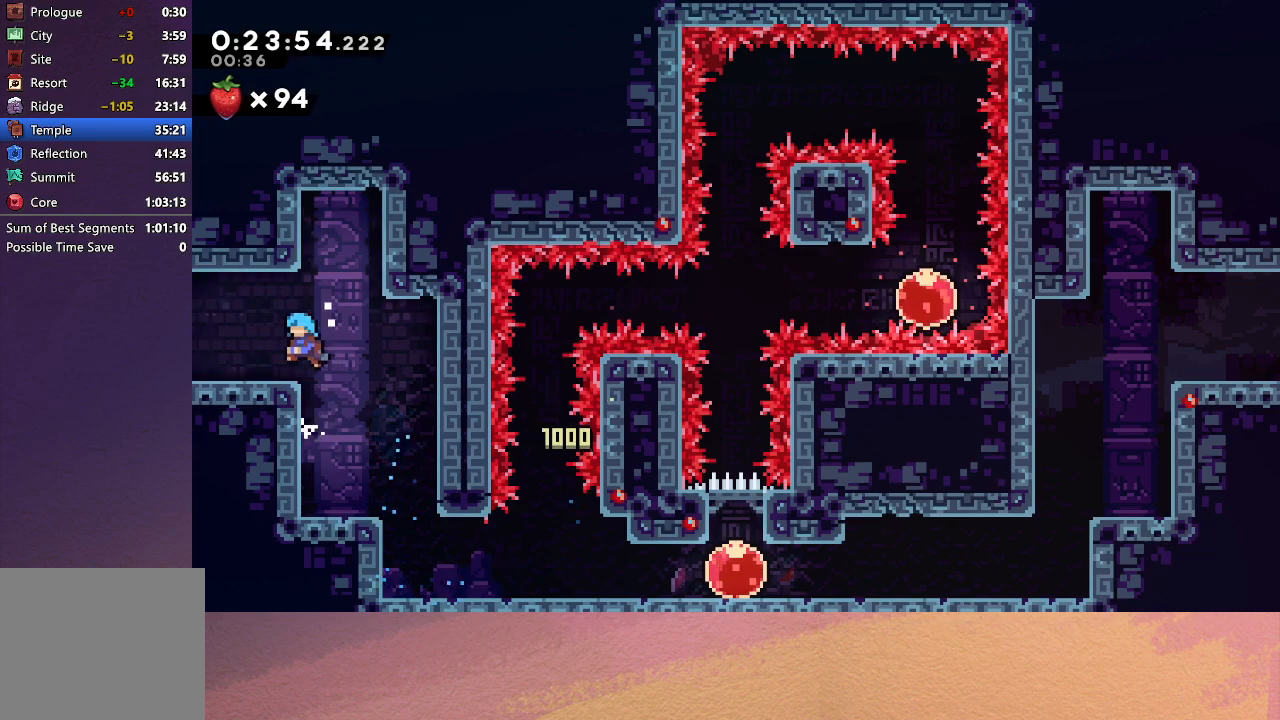
{"buttons": ["DPAD_LEFT"], "left_stick": "center", "events": [[150, "DPAD_DOWN", "down"], [150, "DPAD_LEFT", "down"], [167, "CROSS", "down"], [233, "CIRCLE", "down"], [250, "CROSS", "up"], [283, "CIRCLE", "up"], [317, "DPAD_DOWN", "up"]]}
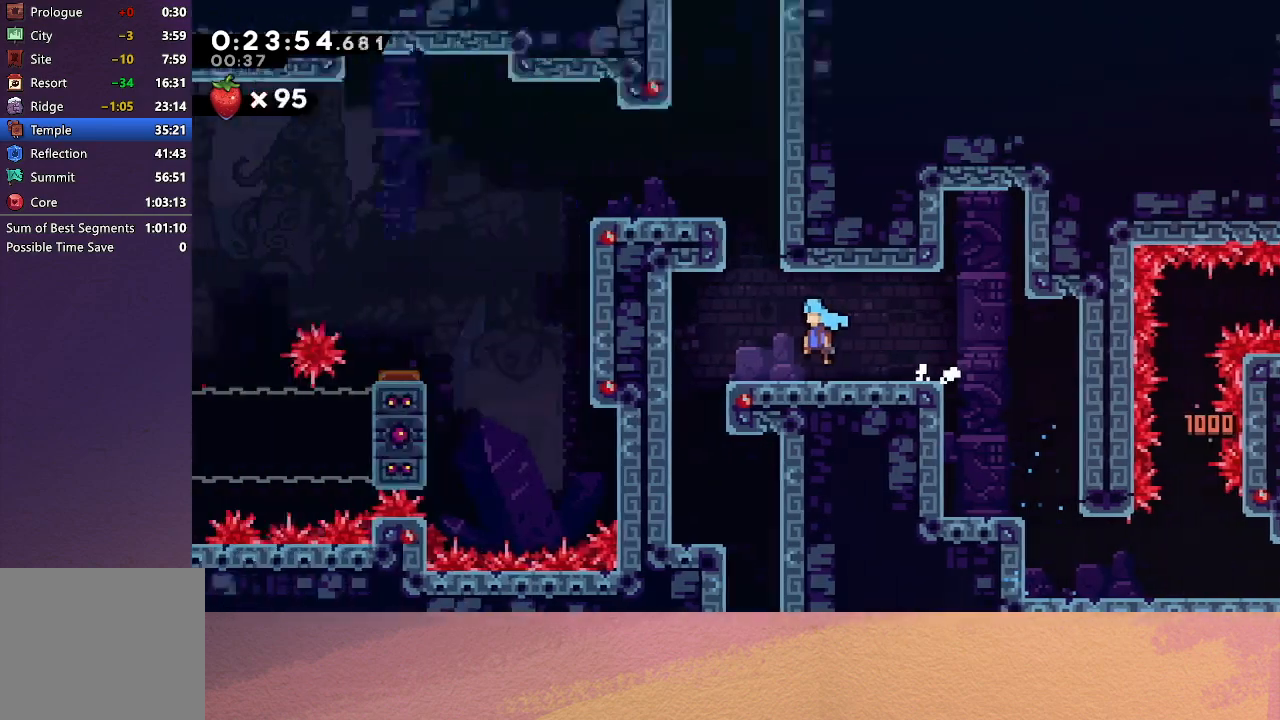
{"buttons": ["DPAD_LEFT"], "left_stick": "center", "events": []}
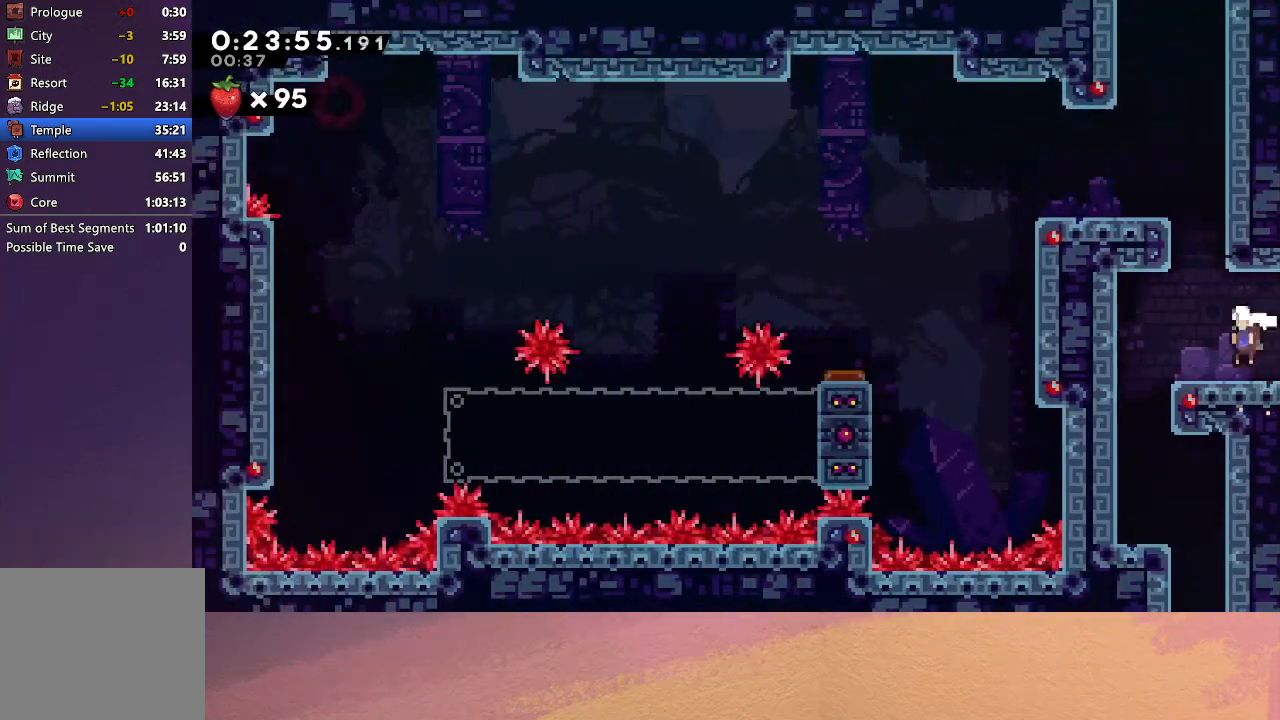
{"buttons": ["DPAD_DOWN", "DPAD_RIGHT"], "left_stick": "center", "events": [[150, "DPAD_LEFT", "up"], [250, "DPAD_DOWN", "down"], [250, "DPAD_RIGHT", "down"], [267, "CROSS", "down"], [417, "CROSS", "up"]]}
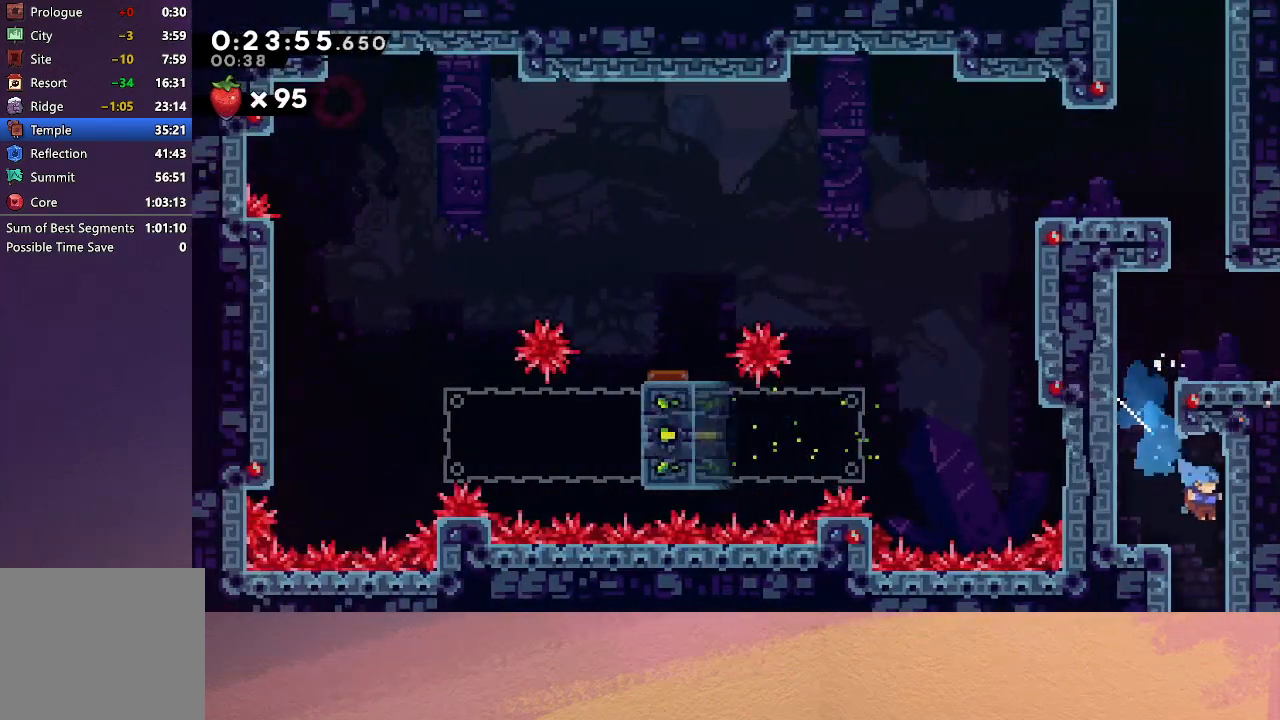
{"buttons": ["DPAD_DOWN"], "left_stick": "center", "events": [[67, "DPAD_RIGHT", "up"]]}
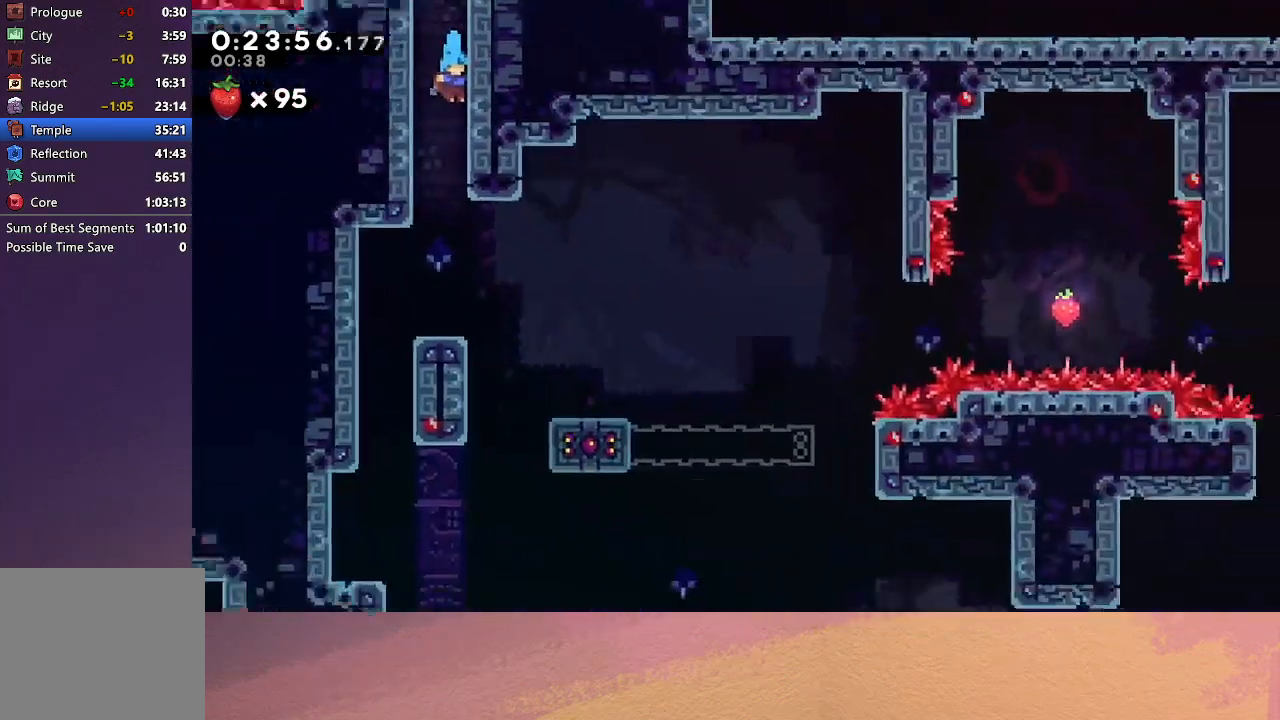
{"buttons": ["DPAD_DOWN"], "left_stick": "center", "events": []}
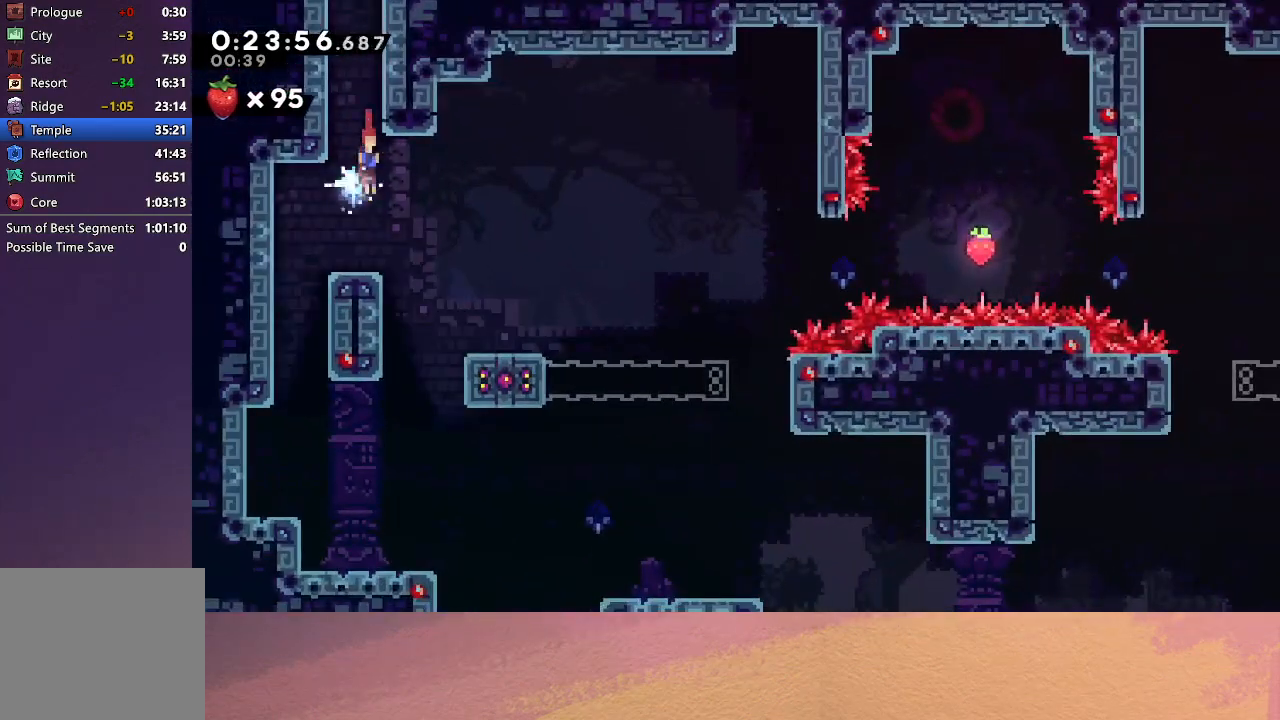
{"buttons": ["DPAD_RIGHT"], "left_stick": "center", "events": [[100, "DPAD_DOWN", "up"], [183, "DPAD_RIGHT", "down"]]}
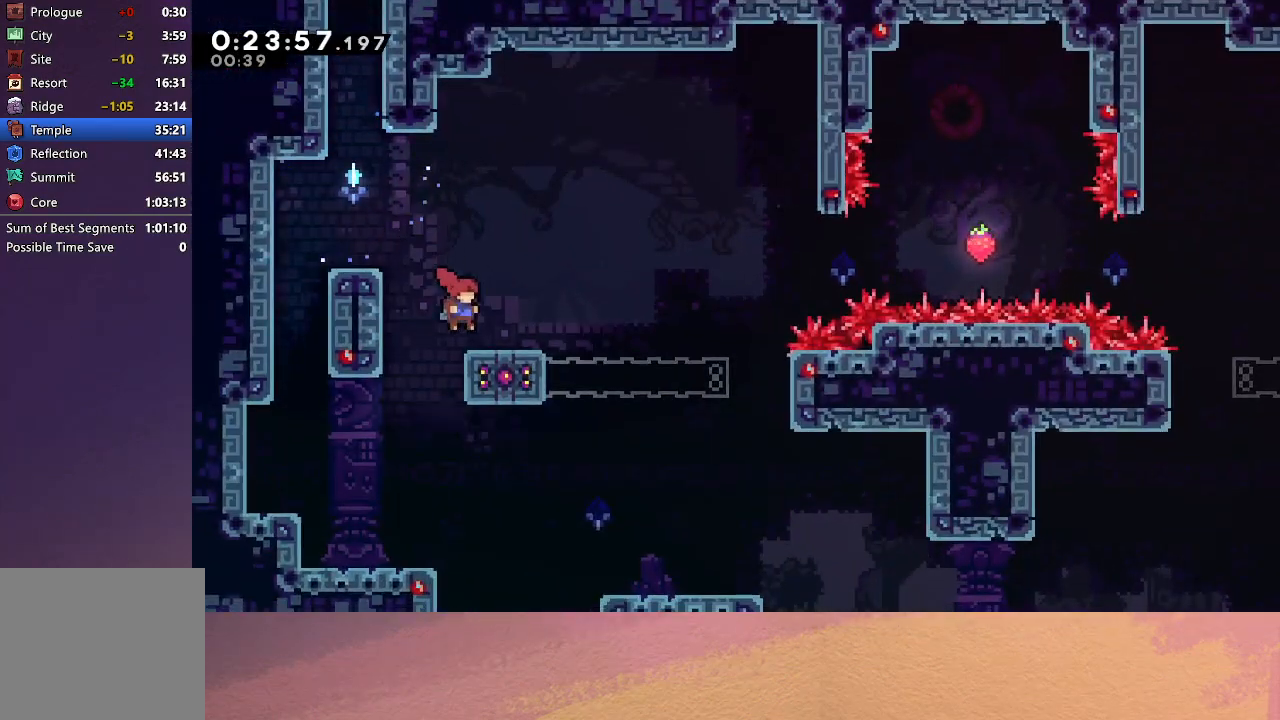
{"buttons": ["CIRCLE", "DPAD_RIGHT"], "left_stick": "center", "events": [[67, "DPAD_RIGHT", "up"], [150, "DPAD_RIGHT", "down"], [183, "CROSS", "down"], [300, "CROSS", "up"], [367, "CIRCLE", "down"]]}
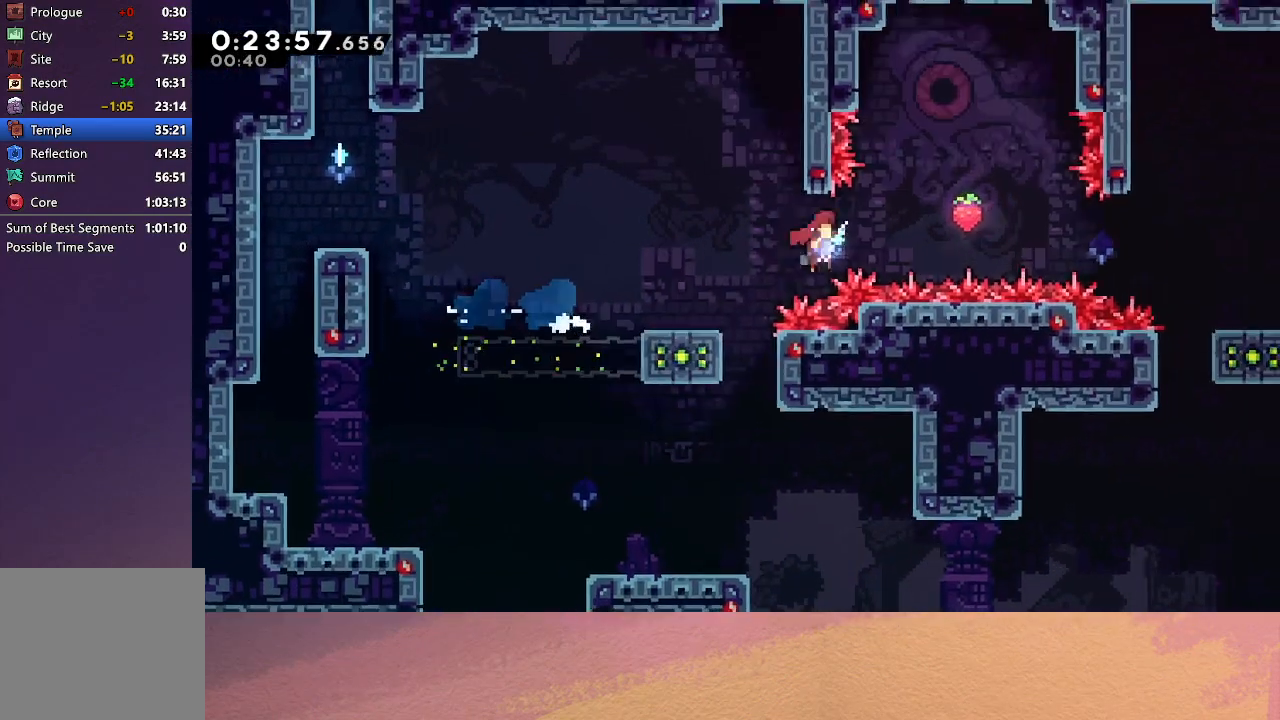
{"buttons": ["CIRCLE", "DPAD_DOWN"], "left_stick": "center", "events": [[333, "DPAD_DOWN", "down"], [350, "DPAD_RIGHT", "up"], [367, "CROSS", "down"], [500, "CROSS", "up"]]}
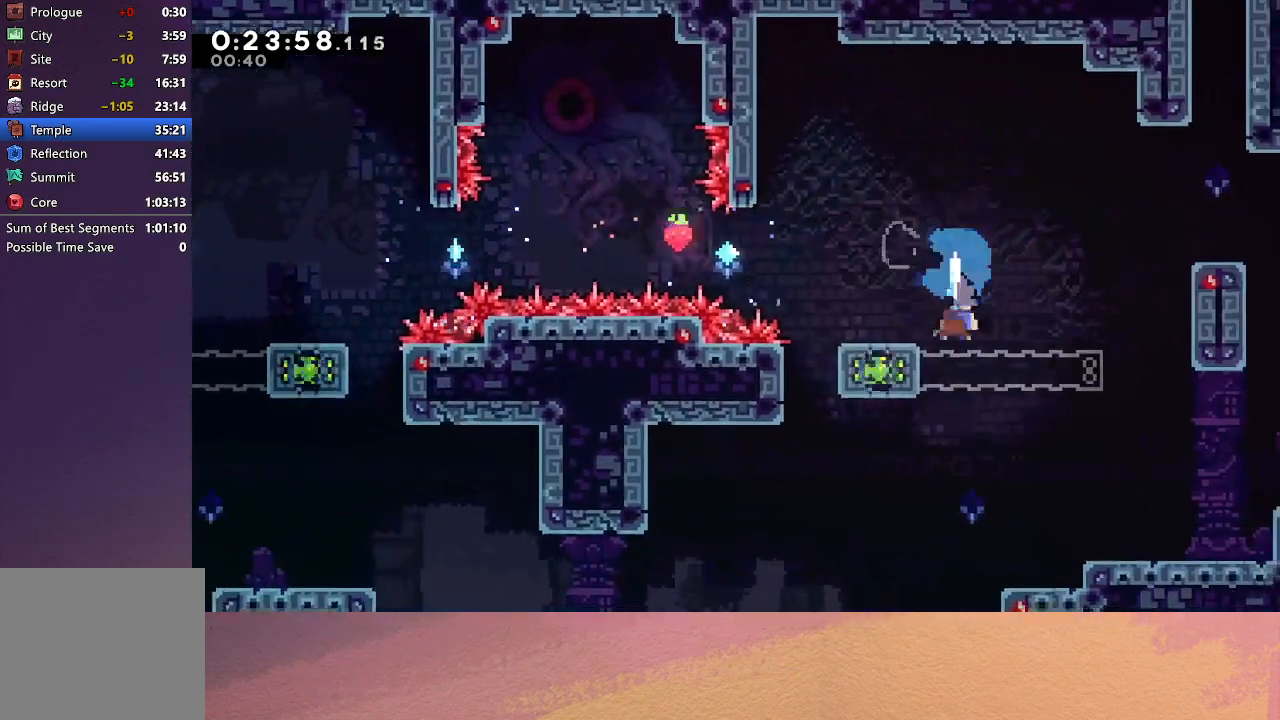
{"buttons": ["DPAD_DOWN"], "left_stick": "center", "events": [[33, "CIRCLE", "up"]]}
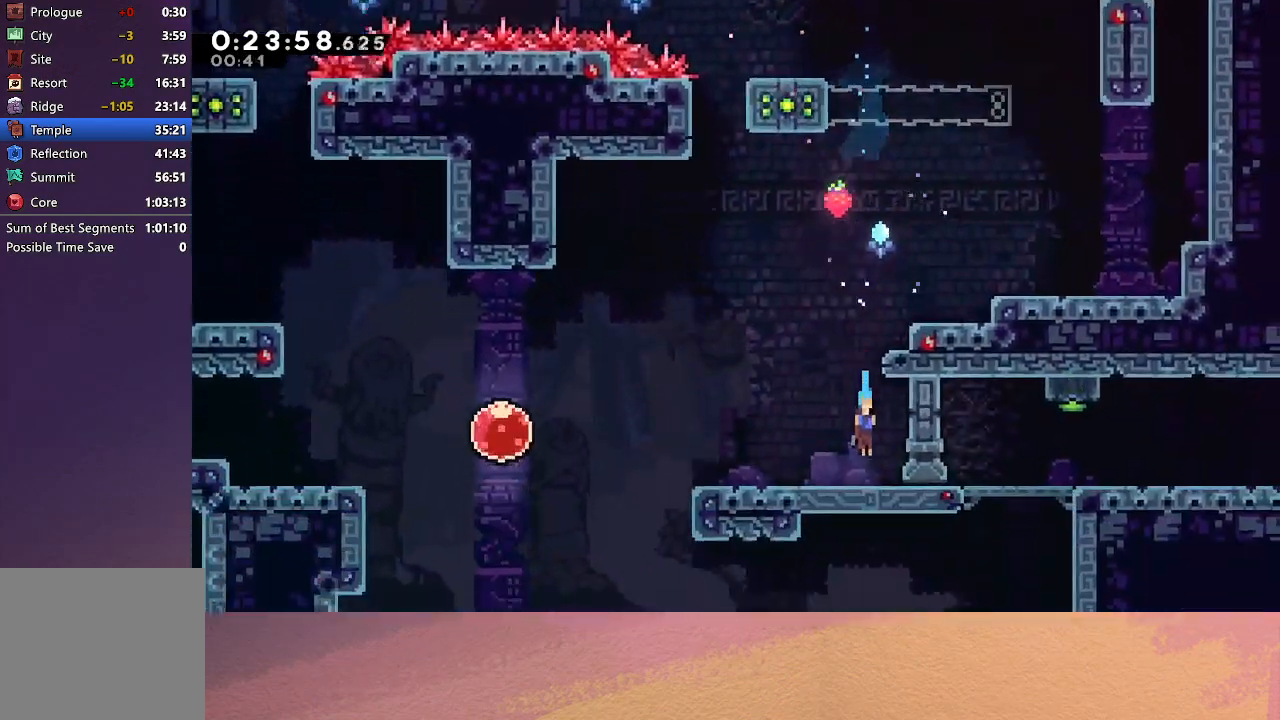
{"buttons": ["DPAD_DOWN", "DPAD_LEFT"], "left_stick": "center", "events": [[133, "DPAD_DOWN", "up"], [333, "DPAD_DOWN", "down"], [333, "DPAD_LEFT", "down"], [383, "CROSS", "down"], [500, "CROSS", "up"]]}
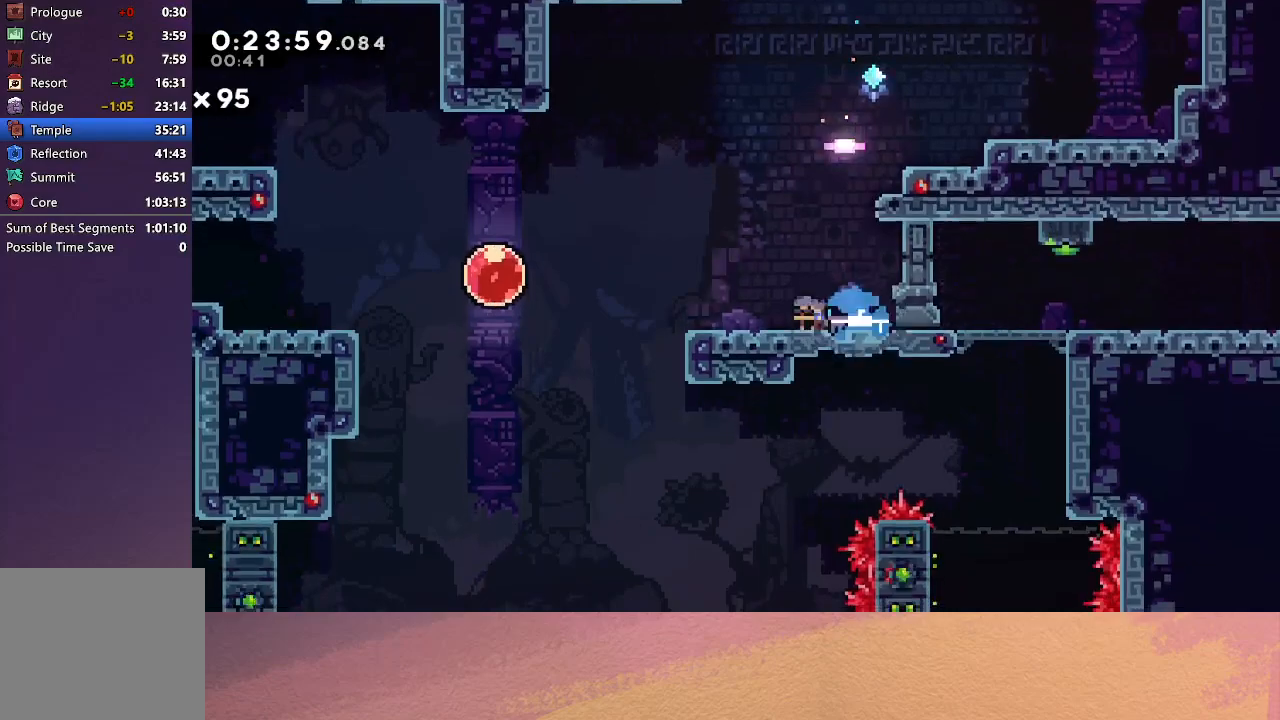
{"buttons": ["CIRCLE", "DPAD_DOWN", "DPAD_RIGHT"], "left_stick": "center", "events": [[83, "CIRCLE", "down"], [83, "DPAD_DOWN", "up"], [367, "DPAD_DOWN", "down"], [367, "DPAD_LEFT", "up"], [400, "CROSS", "down"], [400, "DPAD_RIGHT", "down"], [500, "CROSS", "up"]]}
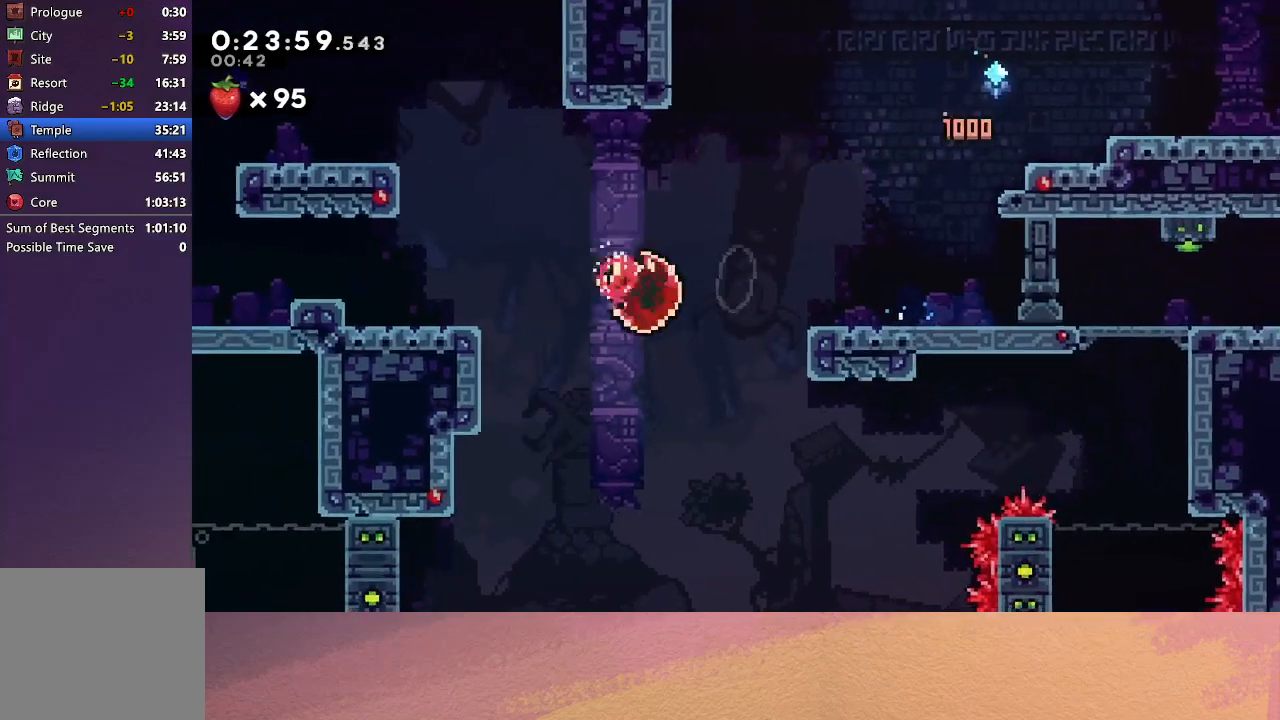
{"buttons": ["CROSS", "DPAD_UP", "DPAD_RIGHT"], "left_stick": "center", "events": [[17, "CIRCLE", "up"], [367, "DPAD_DOWN", "up"], [367, "DPAD_UP", "down"], [400, "CROSS", "down"]]}
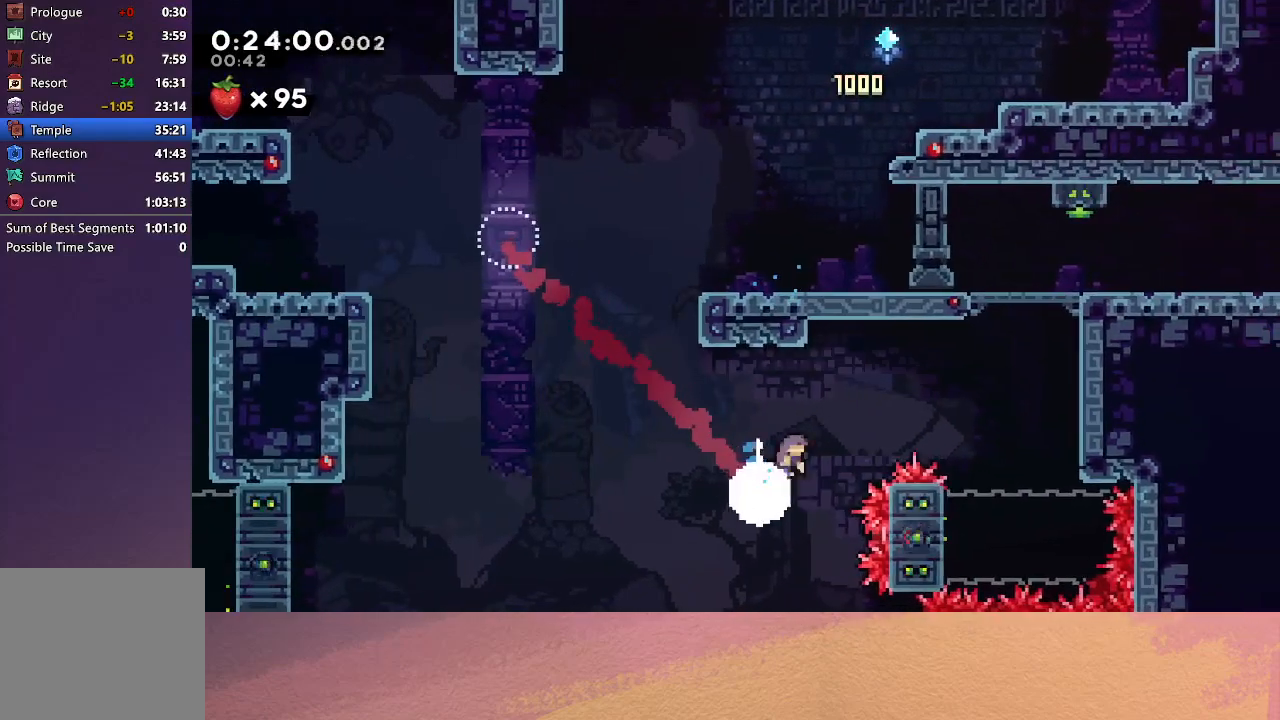
{"buttons": ["R1", "DPAD_UP", "DPAD_LEFT"], "left_stick": "center", "events": [[50, "DPAD_UP", "up"], [50, "R1", "down"], [83, "CROSS", "up"], [467, "DPAD_RIGHT", "up"], [483, "DPAD_LEFT", "down"], [483, "DPAD_UP", "down"]]}
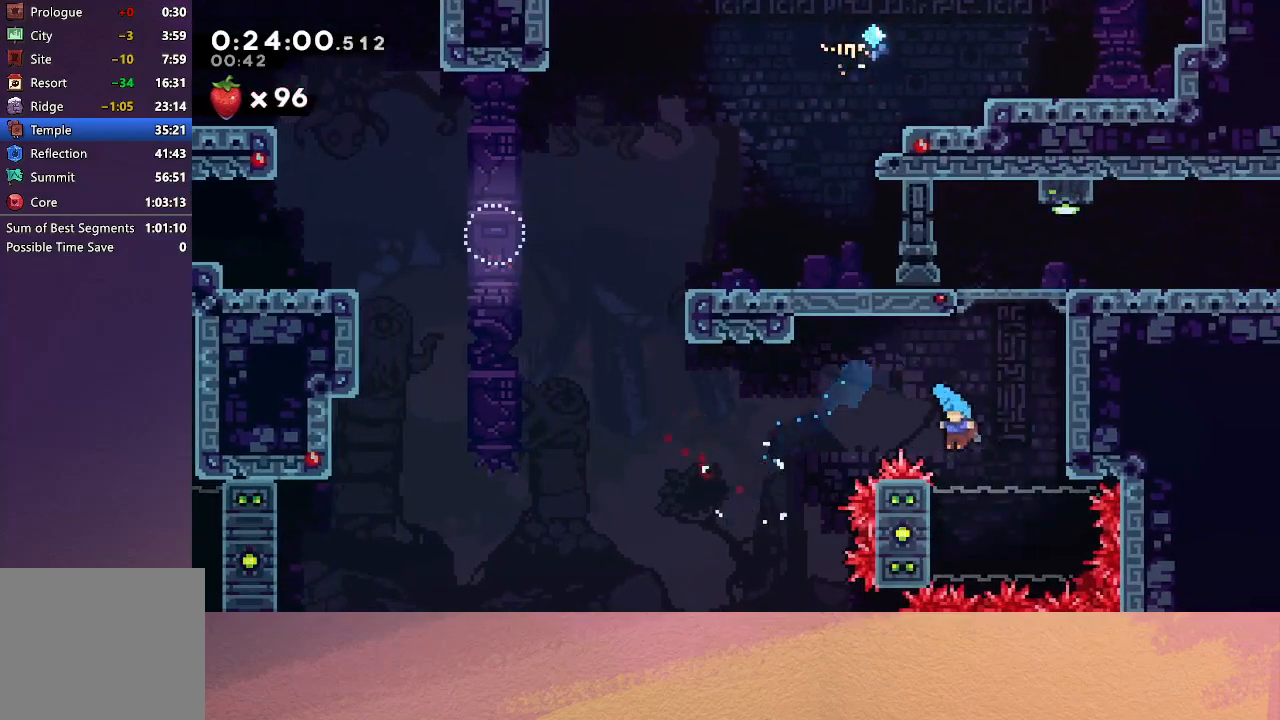
{"buttons": ["R1", "DPAD_UP", "DPAD_LEFT"], "left_stick": "center", "events": []}
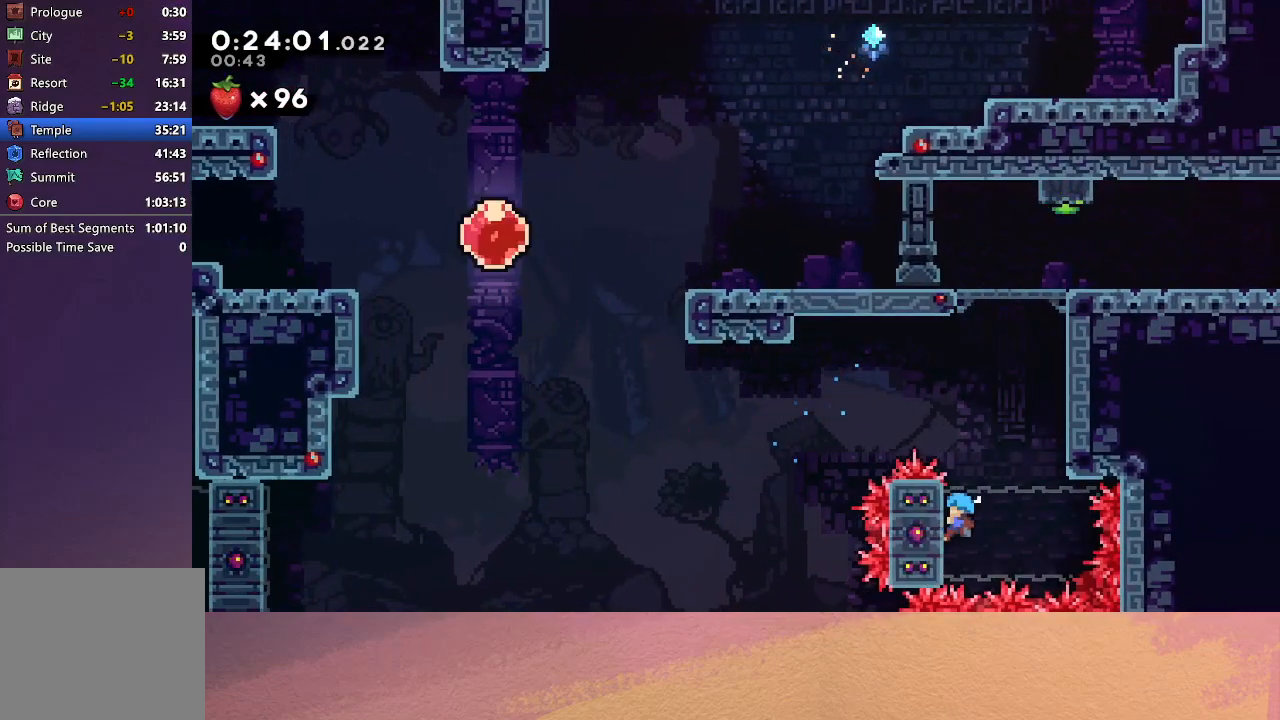
{"buttons": ["R1", "DPAD_UP", "DPAD_RIGHT"], "left_stick": "center", "events": [[133, "DPAD_LEFT", "up"], [167, "DPAD_RIGHT", "down"], [183, "CIRCLE", "down"], [483, "CIRCLE", "up"]]}
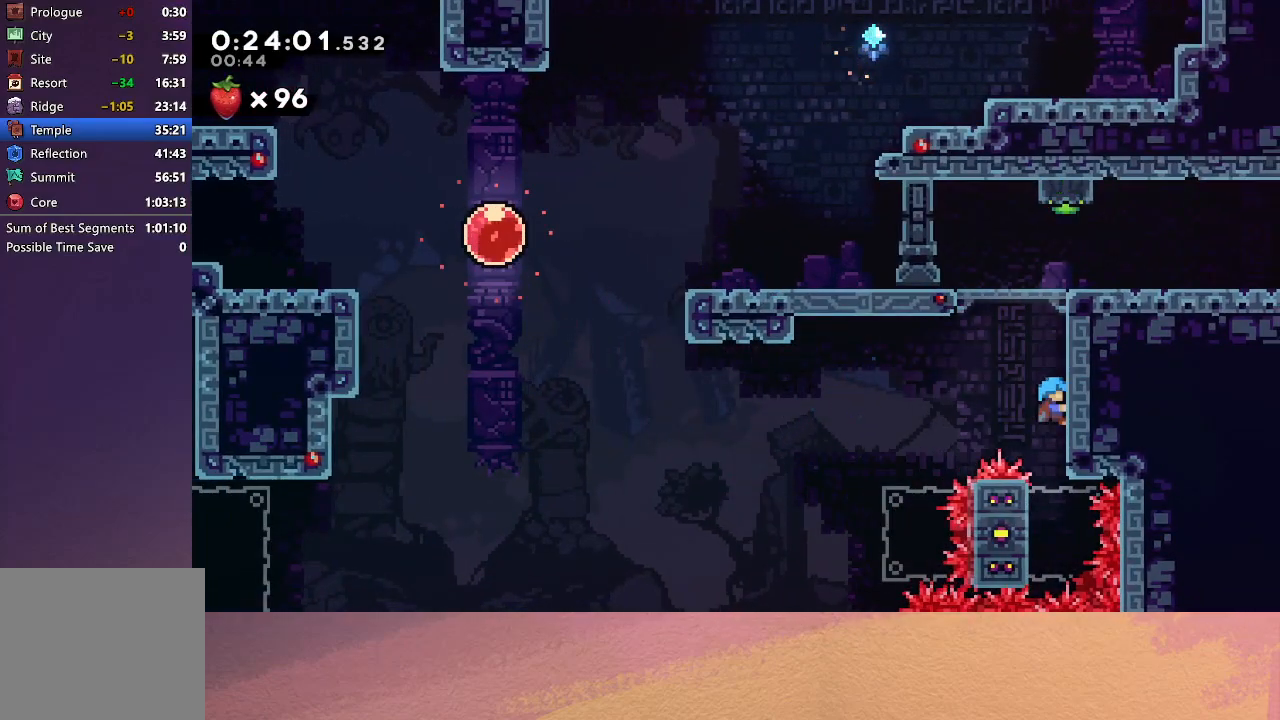
{"buttons": [], "left_stick": "center", "events": [[17, "CIRCLE", "down"], [17, "DPAD_RIGHT", "up"], [117, "CIRCLE", "up"], [167, "CIRCLE", "down"], [417, "CIRCLE", "up"], [450, "DPAD_UP", "up"], [467, "R1", "up"]]}
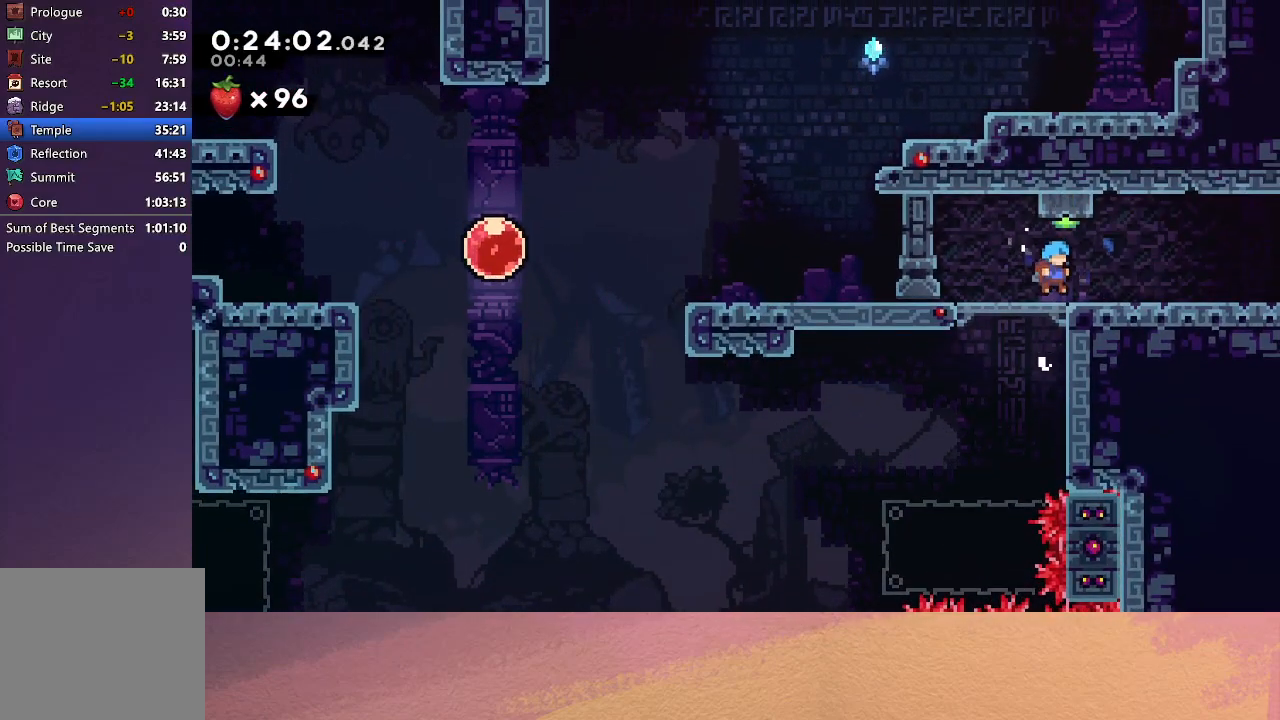
{"buttons": [], "left_stick": "center", "events": [[133, "DPAD_UP", "down"], [200, "CROSS", "down"], [300, "CROSS", "up"], [317, "DPAD_UP", "up"]]}